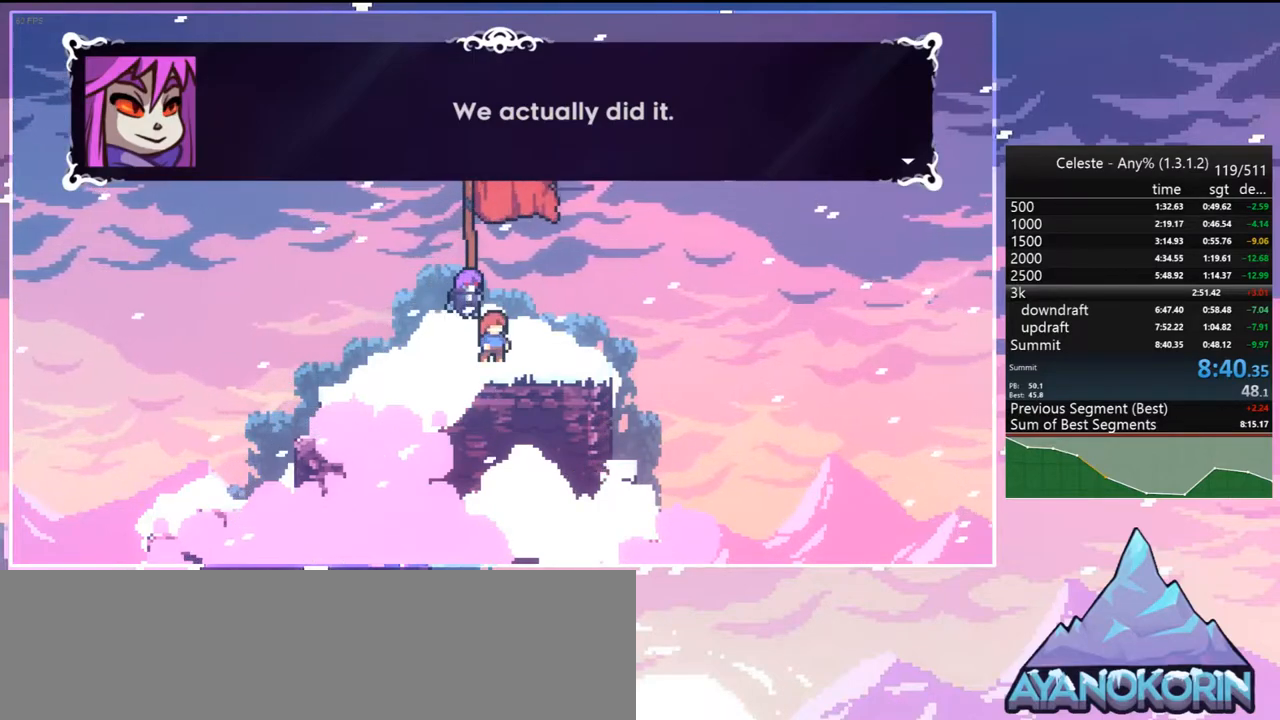
Gameplay with keyboard; each line is a JSON object with the keys held at the frame after it. "events" lists presses ("down") and releases ("up") of "dash", "down", "grab", "jump", "jump2", "left", "menu", "right", "skip" and "up" between this image and that frame as [ms after this image, input, new state], when the widget could be followed in between. No other keys are recorded. Mouse input is not recorded. Key names are as the overlay labels them; some are game actions (e.g. jump) rather than physical keys.
{"keys": ["jump2"], "events": [[100, "jump", "down"], [183, "jump", "up"], [283, "jump2", "down"]]}
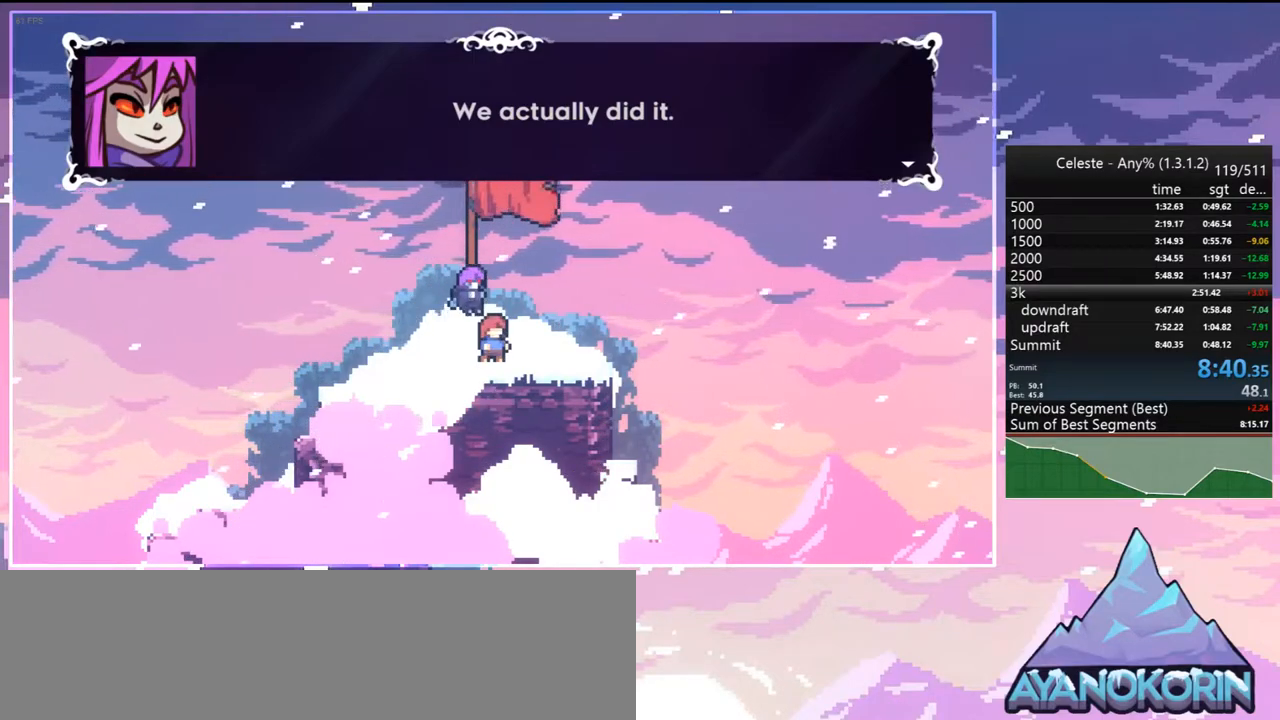
{"keys": [], "events": [[100, "jump2", "up"]]}
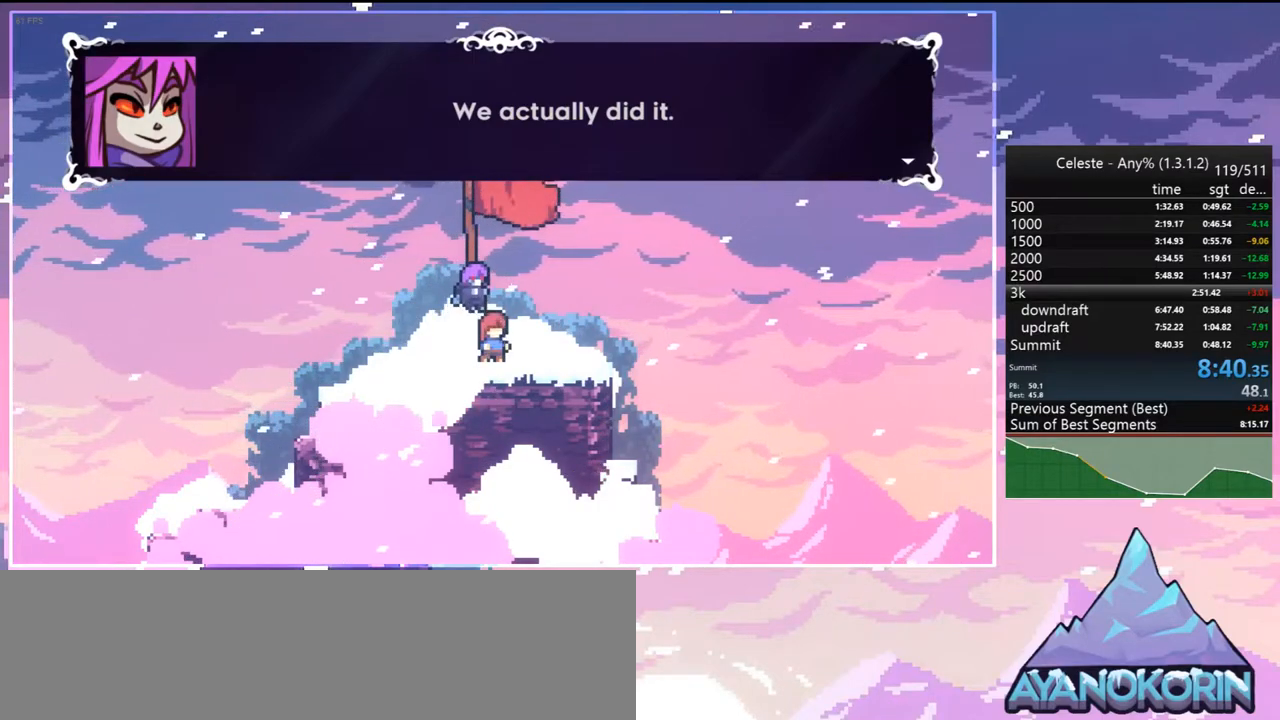
{"keys": [], "events": []}
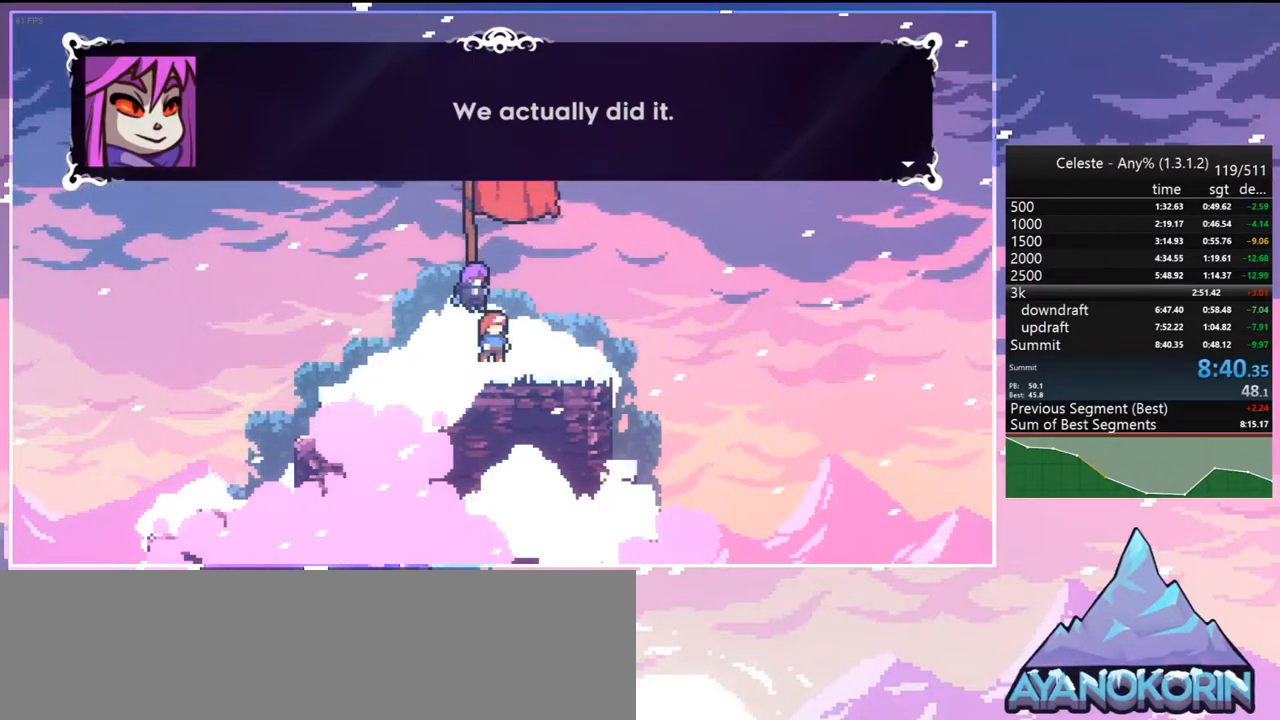
{"keys": [], "events": []}
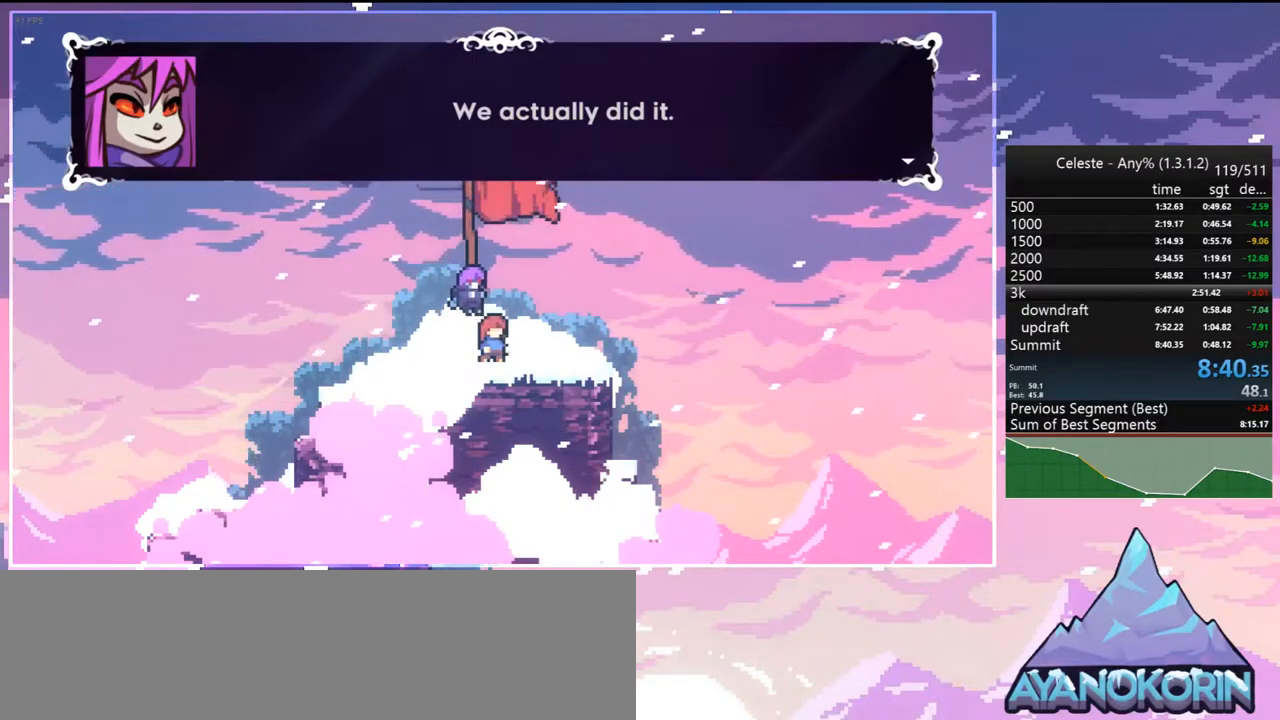
{"keys": [], "events": []}
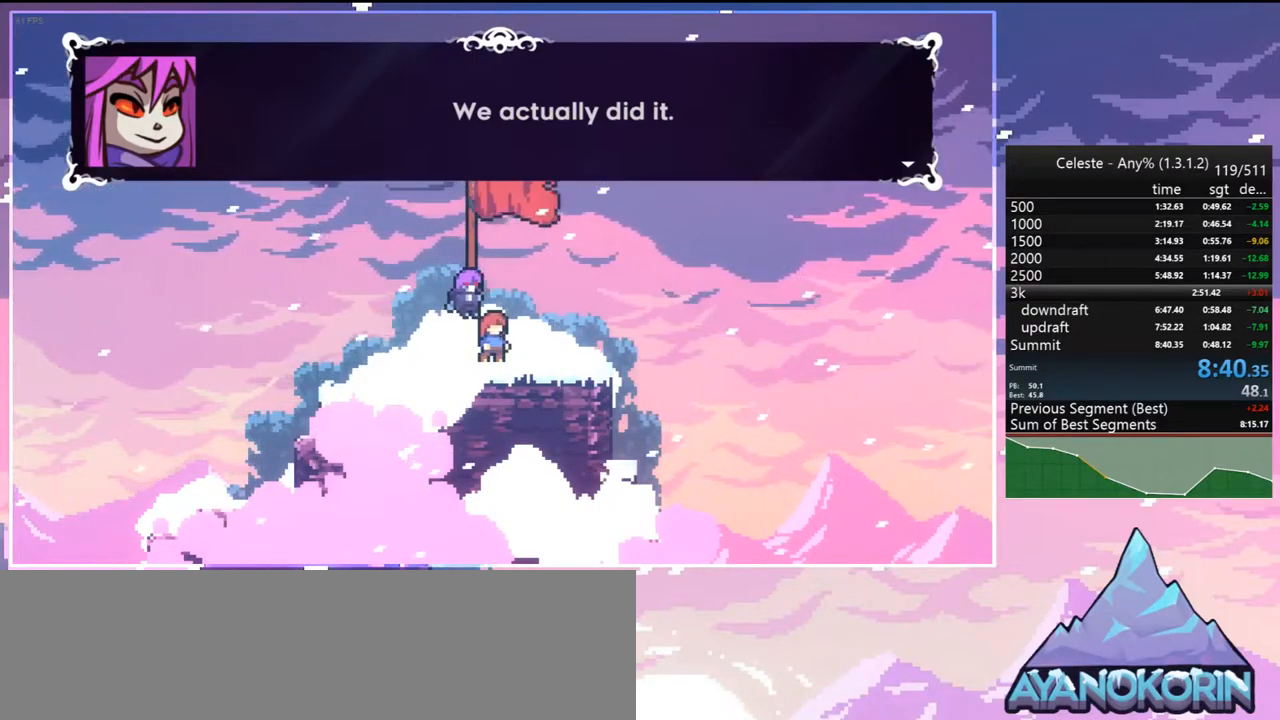
{"keys": [], "events": [[83, "jump", "down"], [167, "jump", "up"]]}